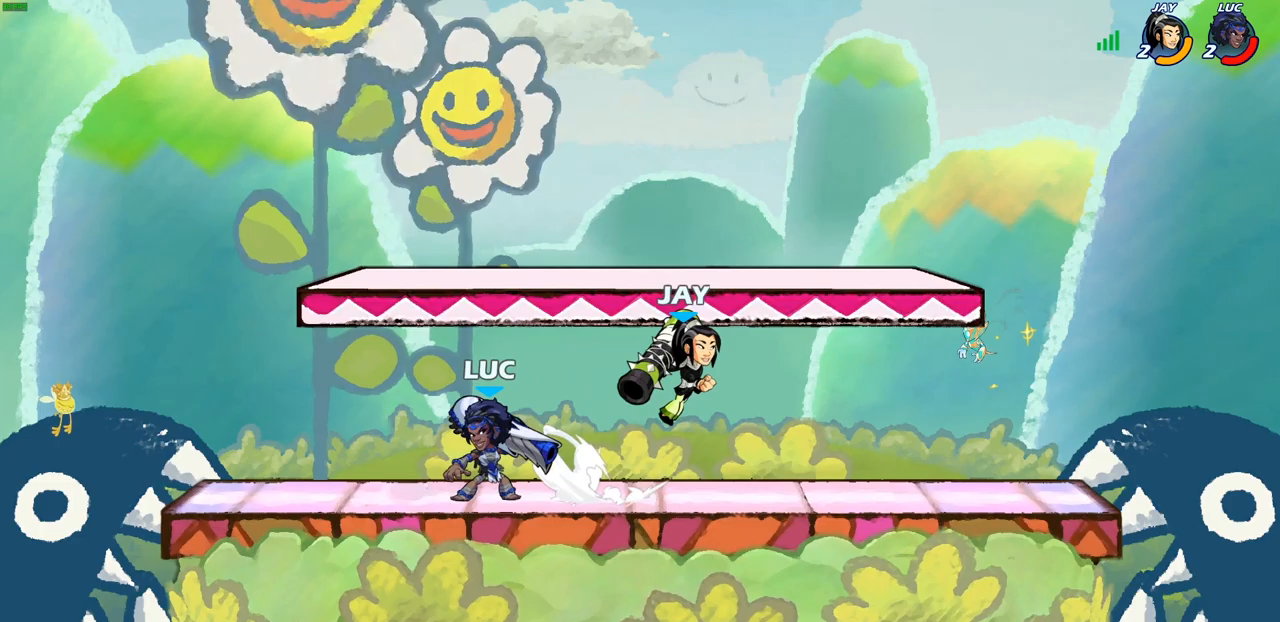
Gameplay with a controller (PlayStation layout); each line is a JSON object with the inputs held at the frame after it. "events" lists button and stick changes between this image and that frame as [ms after this image, input, new state], when the widget could be followed in between.
{"buttons": [], "left_stick": "center", "right_stick": "center", "events": [[133, "R2", "down"], [283, "R2", "up"], [283, "SQUARE", "down"], [283, "left_stick", "down"], [367, "SQUARE", "up"], [483, "left_stick", "center"]]}
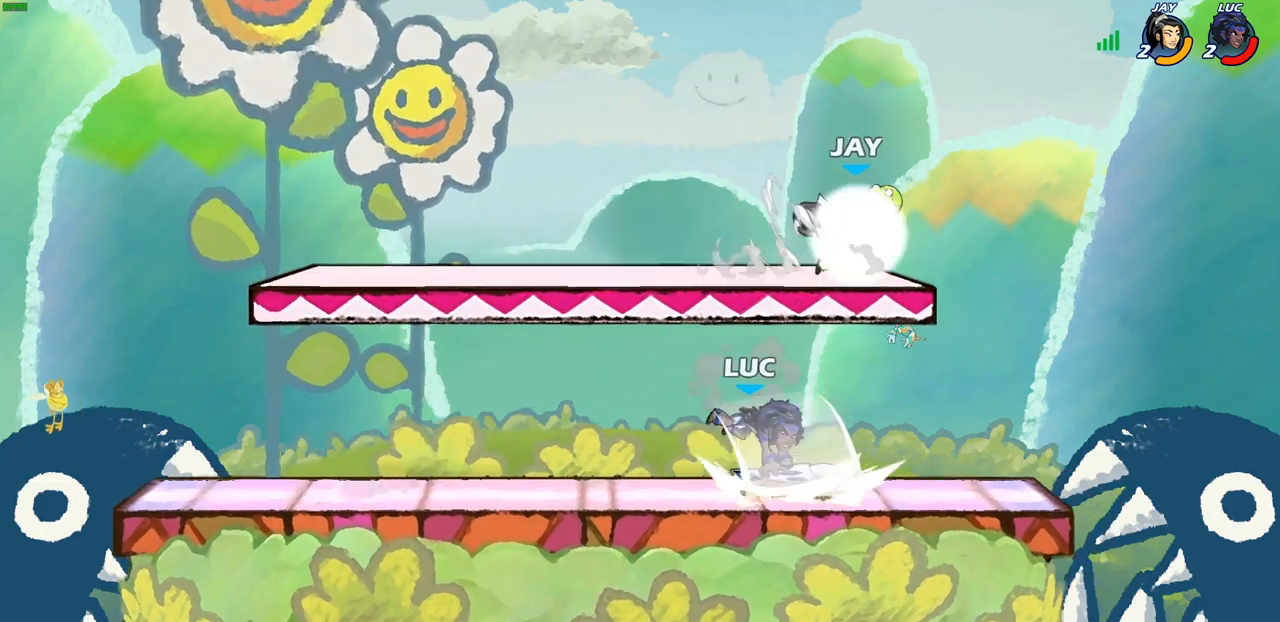
{"buttons": ["SQUARE"], "left_stick": "center", "right_stick": "center", "events": [[350, "left_stick", "left"], [433, "CROSS", "down"], [450, "SQUARE", "down"], [467, "CROSS", "up"], [500, "left_stick", "center"]]}
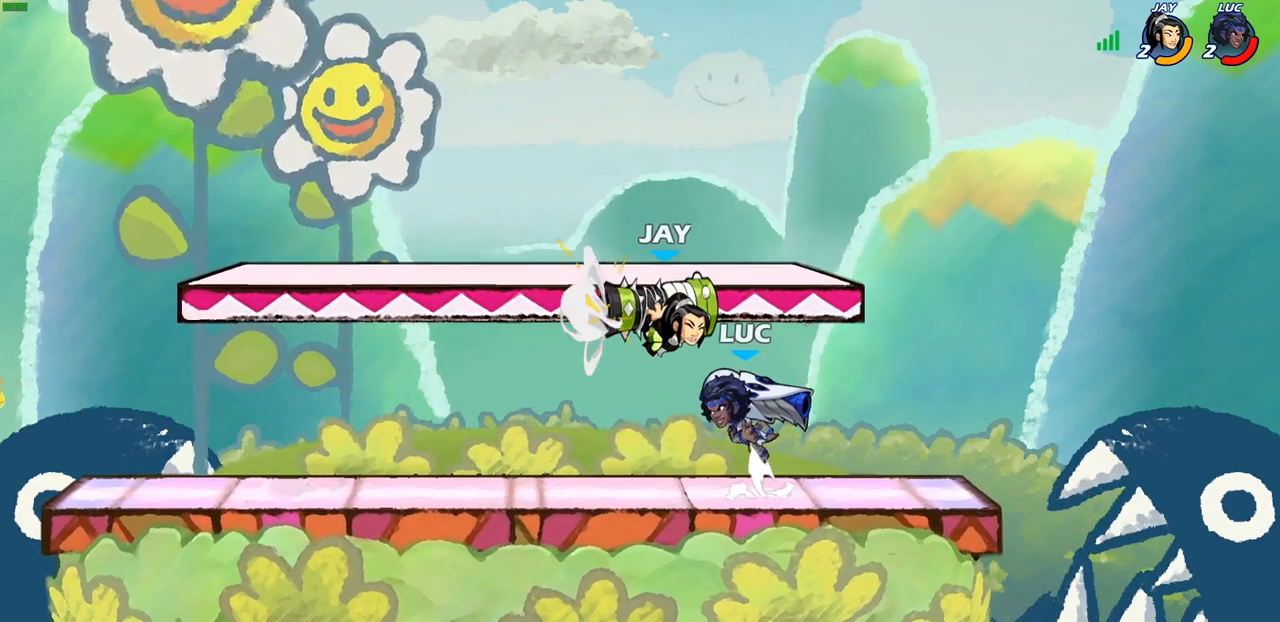
{"buttons": [], "left_stick": "center", "right_stick": "center", "events": [[33, "SQUARE", "up"]]}
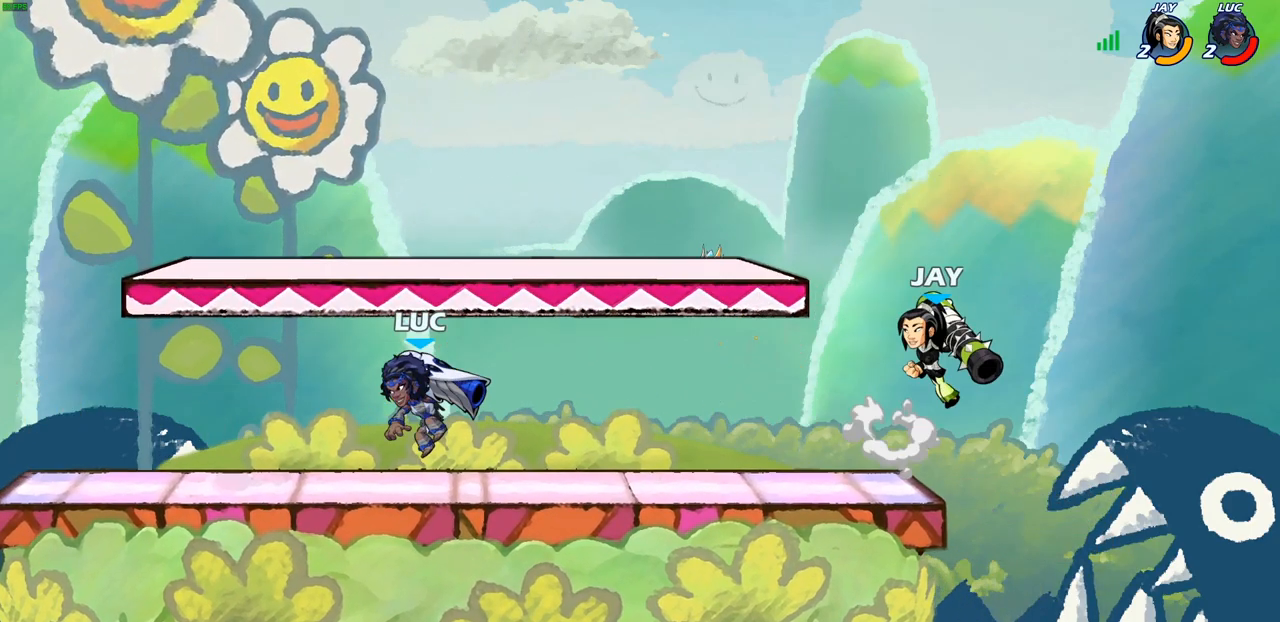
{"buttons": ["SQUARE"], "left_stick": "right", "right_stick": "center", "events": [[50, "left_stick", "right"], [350, "R2", "down"], [450, "SQUARE", "down"], [500, "R2", "up"]]}
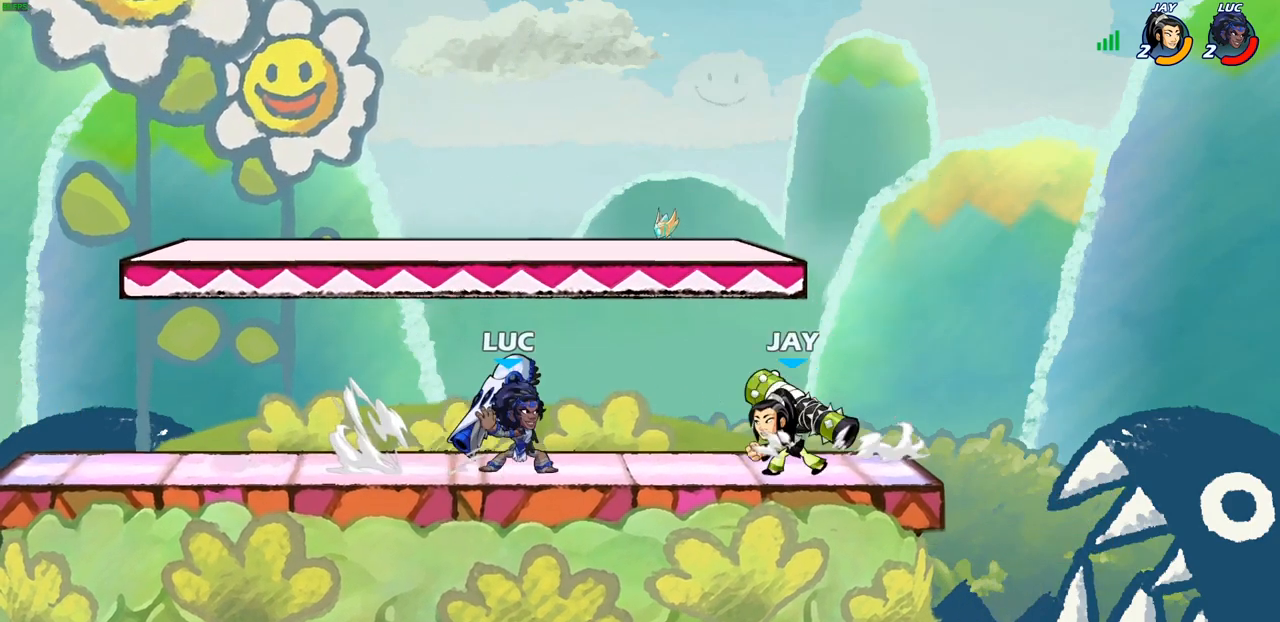
{"buttons": ["CROSS"], "left_stick": "right", "right_stick": "center", "events": [[67, "SQUARE", "up"], [150, "left_stick", "center"], [450, "left_stick", "right"], [467, "CROSS", "down"]]}
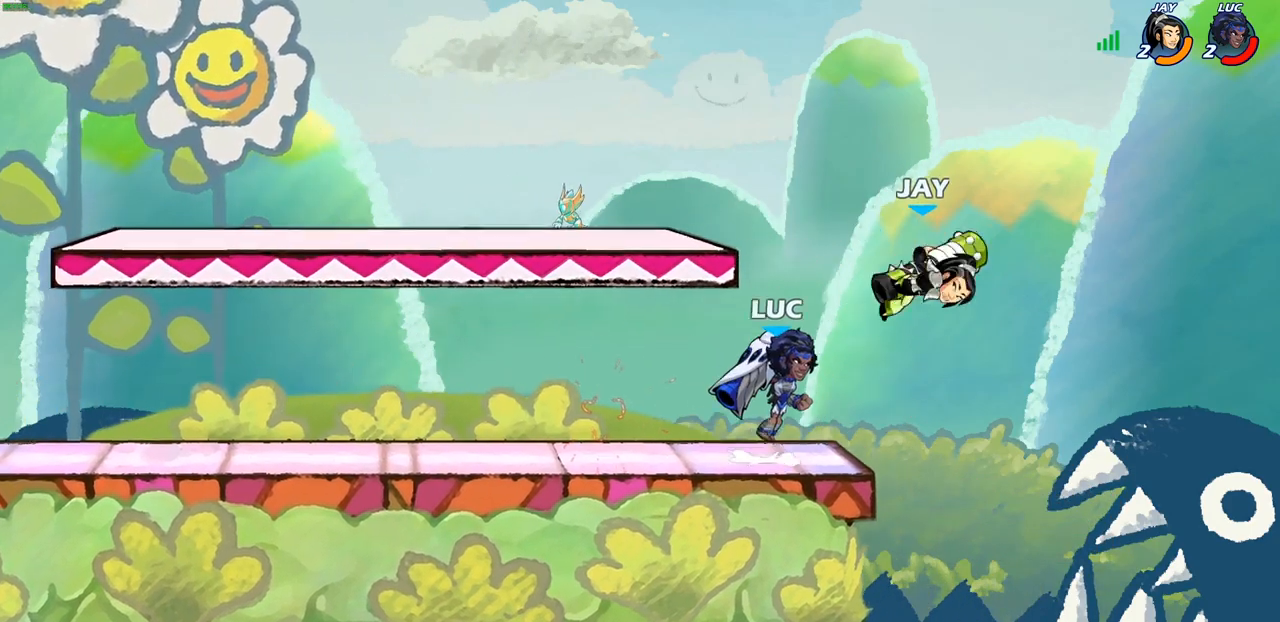
{"buttons": [], "left_stick": "center", "right_stick": "center", "events": [[17, "SQUARE", "down"], [50, "CROSS", "up"], [67, "SQUARE", "up"], [67, "left_stick", "center"]]}
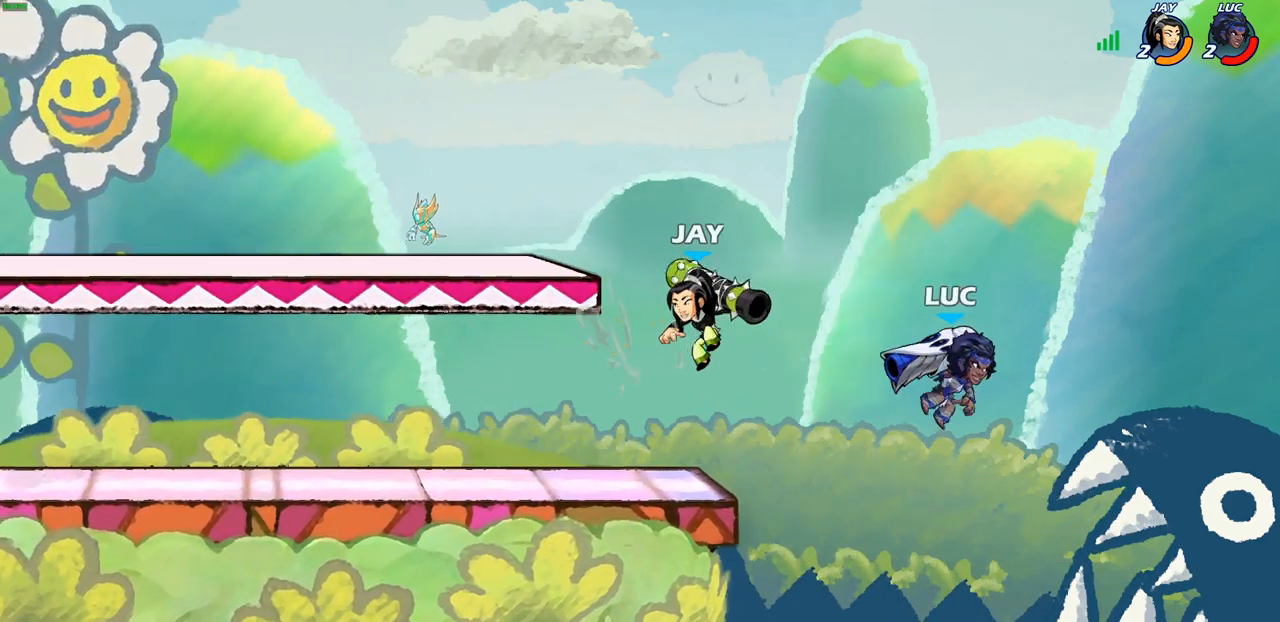
{"buttons": ["CROSS"], "left_stick": "center", "right_stick": "center", "events": [[17, "left_stick", "left"], [167, "left_stick", "up-left"], [417, "left_stick", "center"], [433, "CROSS", "down"]]}
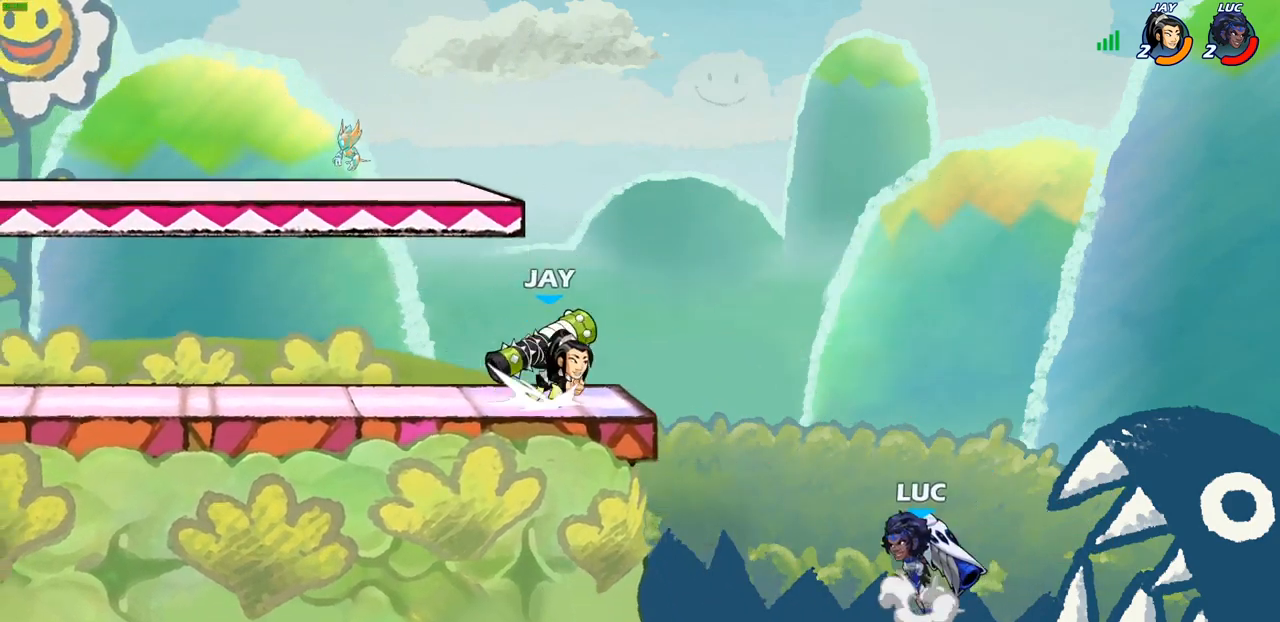
{"buttons": [], "left_stick": "center", "right_stick": "center"}
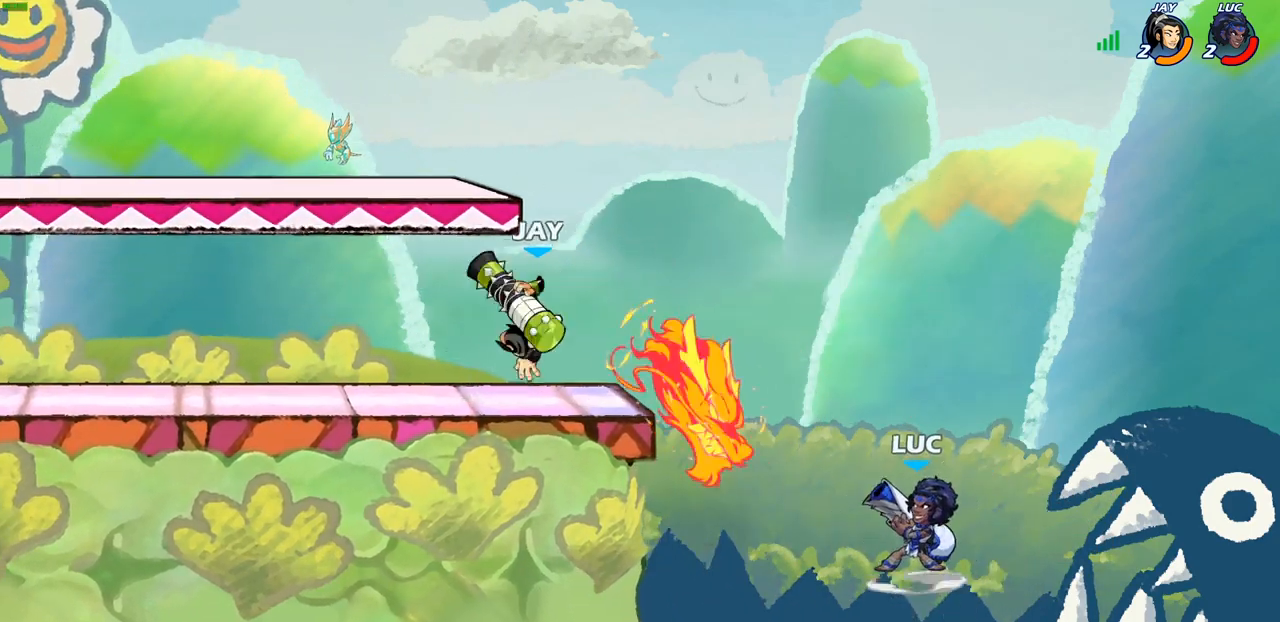
{"buttons": ["CIRCLE"], "left_stick": "up-left", "right_stick": "center", "events": [[267, "left_stick", "up-left"], [417, "CIRCLE", "down"]]}
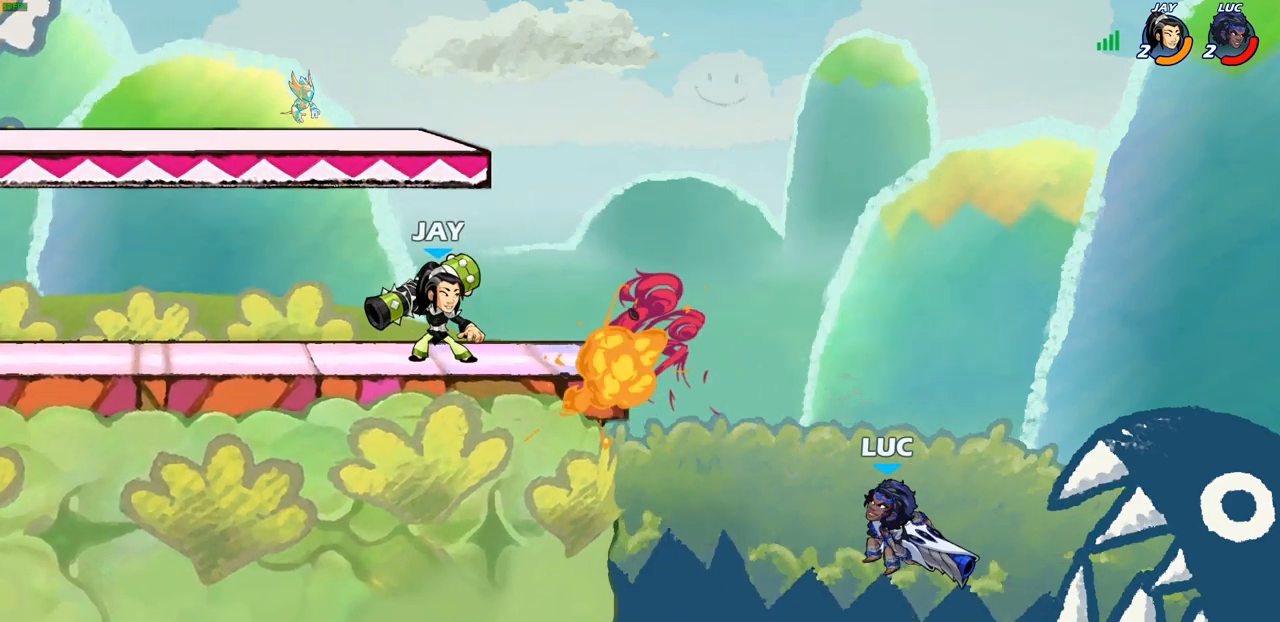
{"buttons": [], "left_stick": "down-left", "right_stick": "center", "events": [[50, "CIRCLE", "up"], [300, "left_stick", "center"], [467, "left_stick", "down-left"]]}
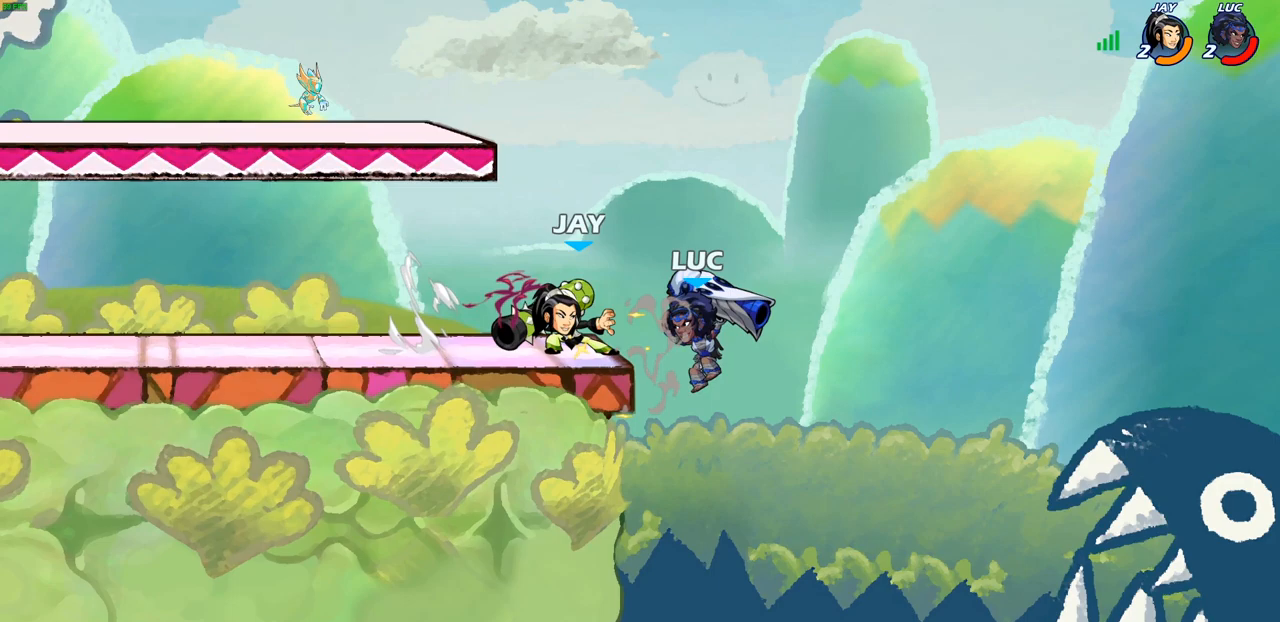
{"buttons": [], "left_stick": "down-left", "right_stick": "center", "events": []}
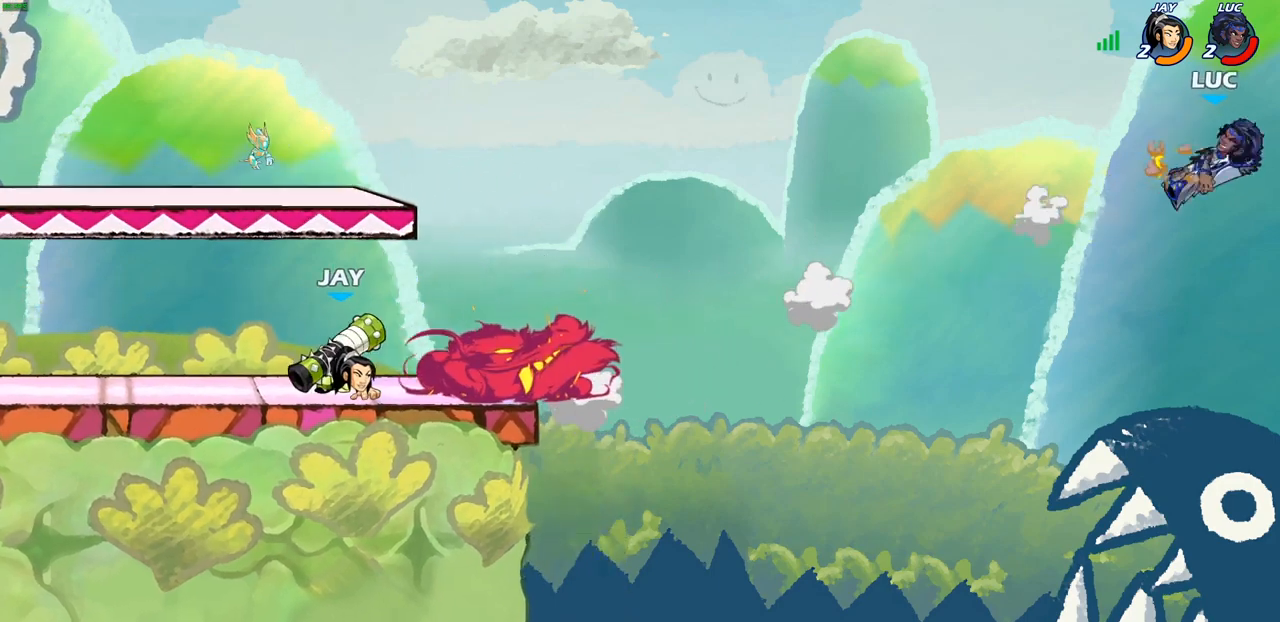
{"buttons": [], "left_stick": "left", "right_stick": "center", "events": [[100, "left_stick", "left"]]}
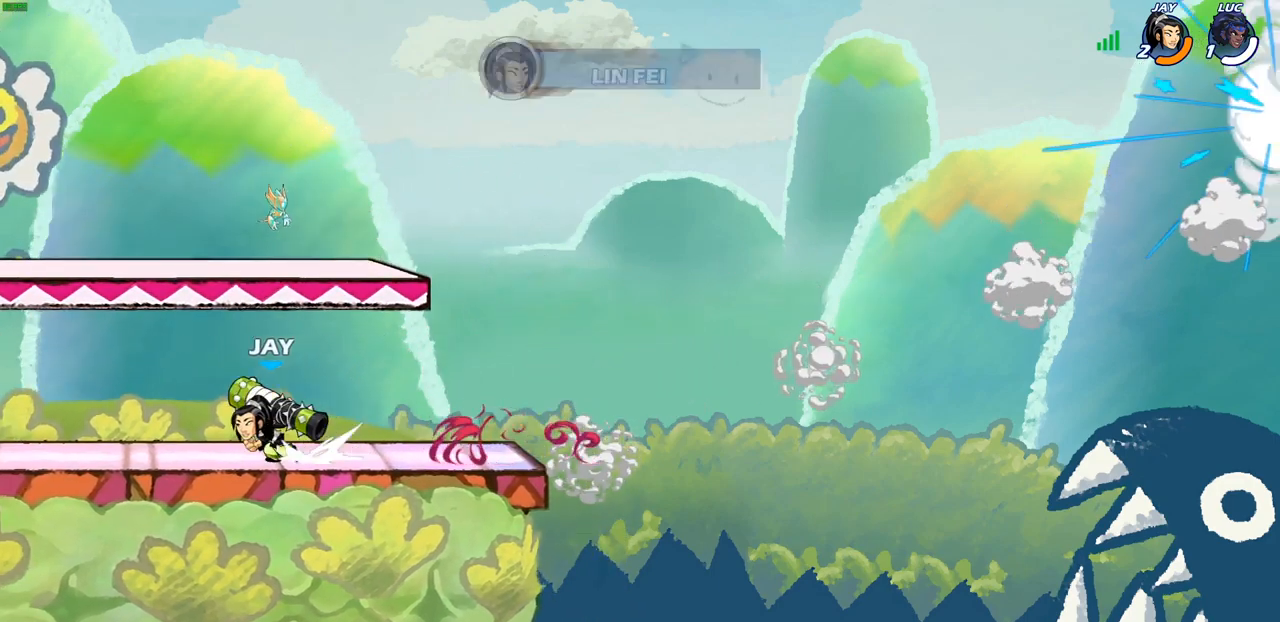
{"buttons": [], "left_stick": "center", "right_stick": "center", "events": [[200, "left_stick", "center"]]}
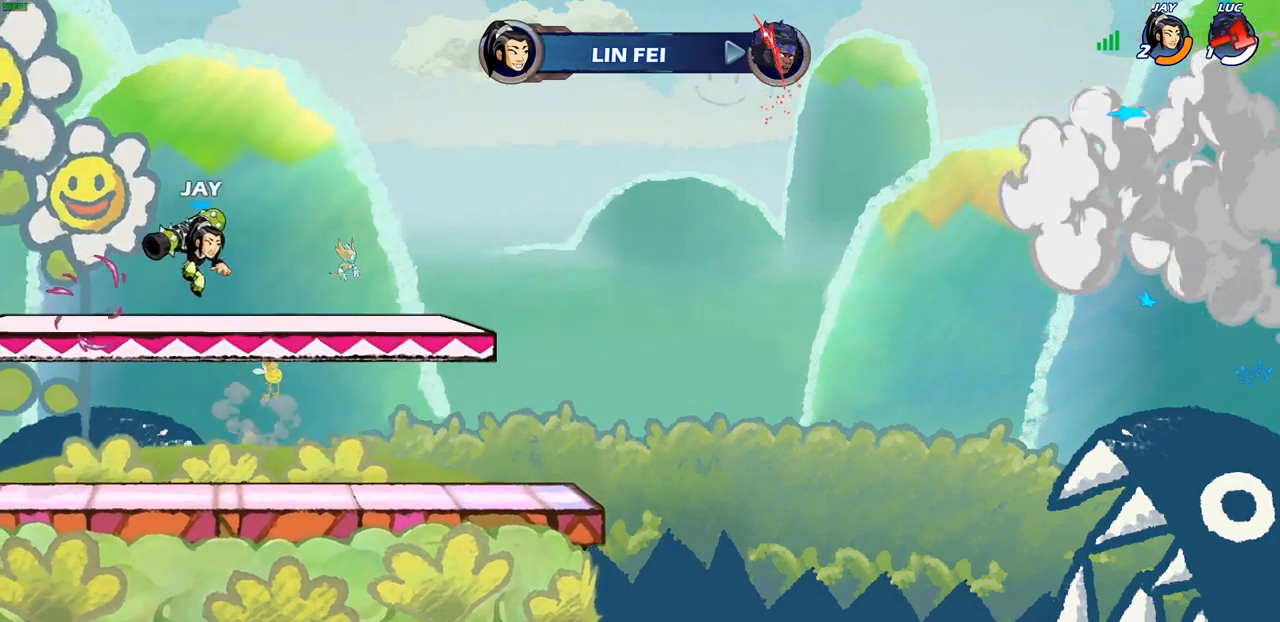
{"buttons": [], "left_stick": "center", "right_stick": "center", "events": []}
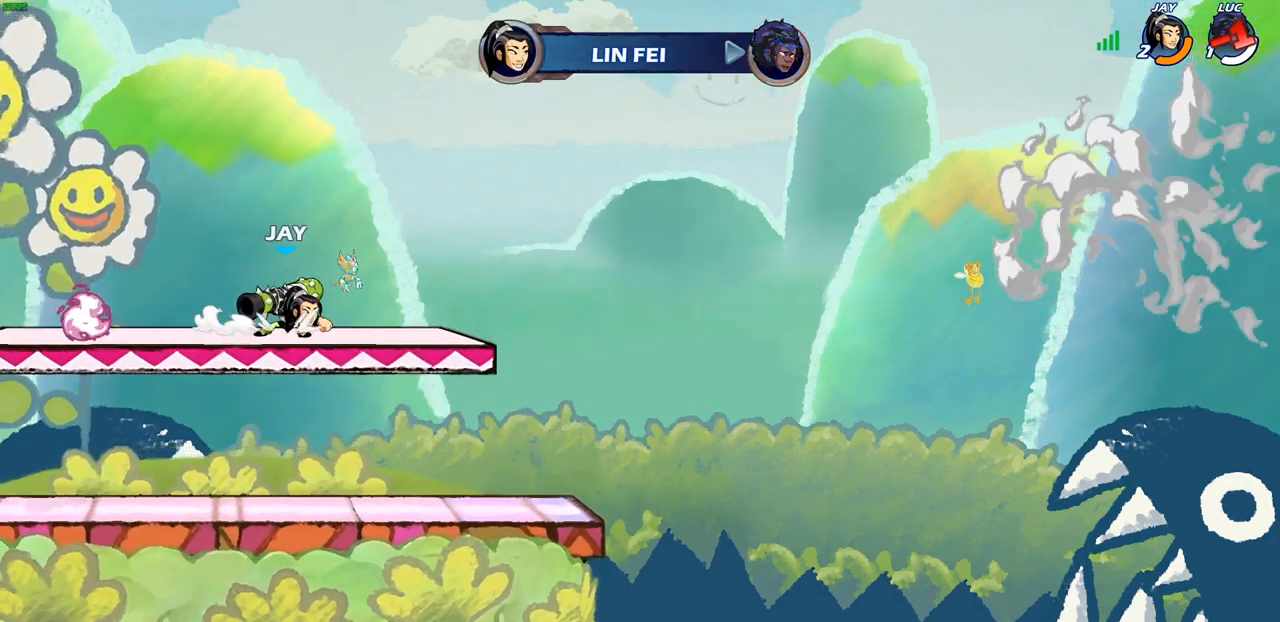
{"buttons": [], "left_stick": "center", "right_stick": "center", "events": []}
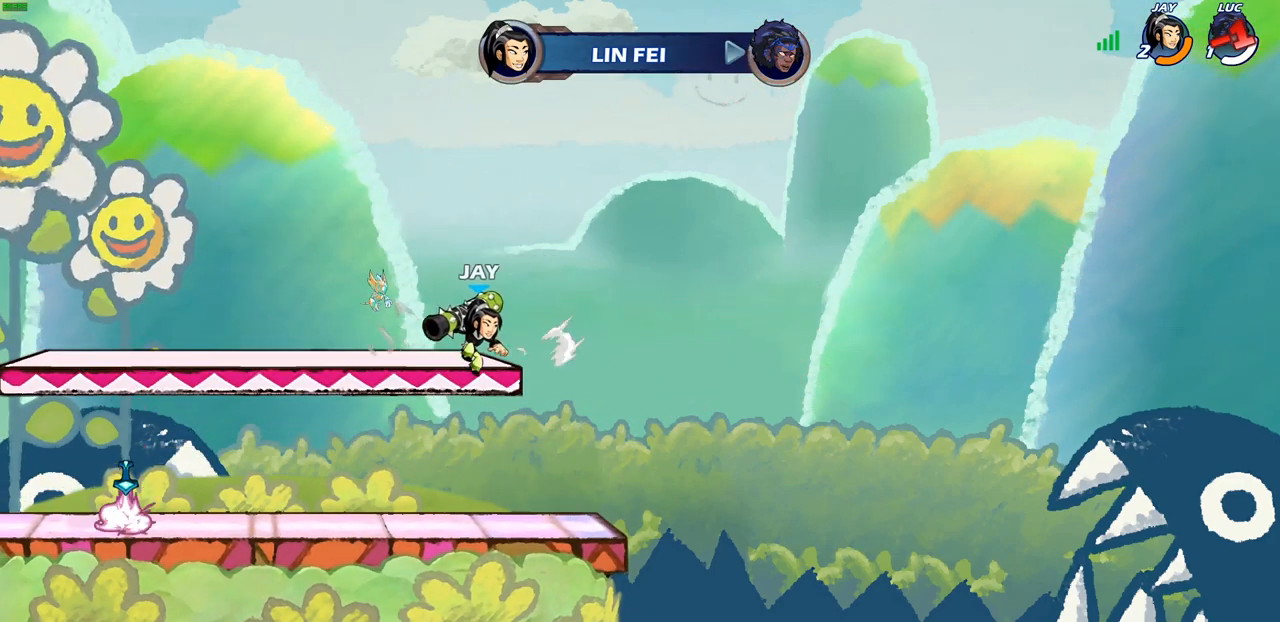
{"buttons": [], "left_stick": "center", "right_stick": "center", "events": []}
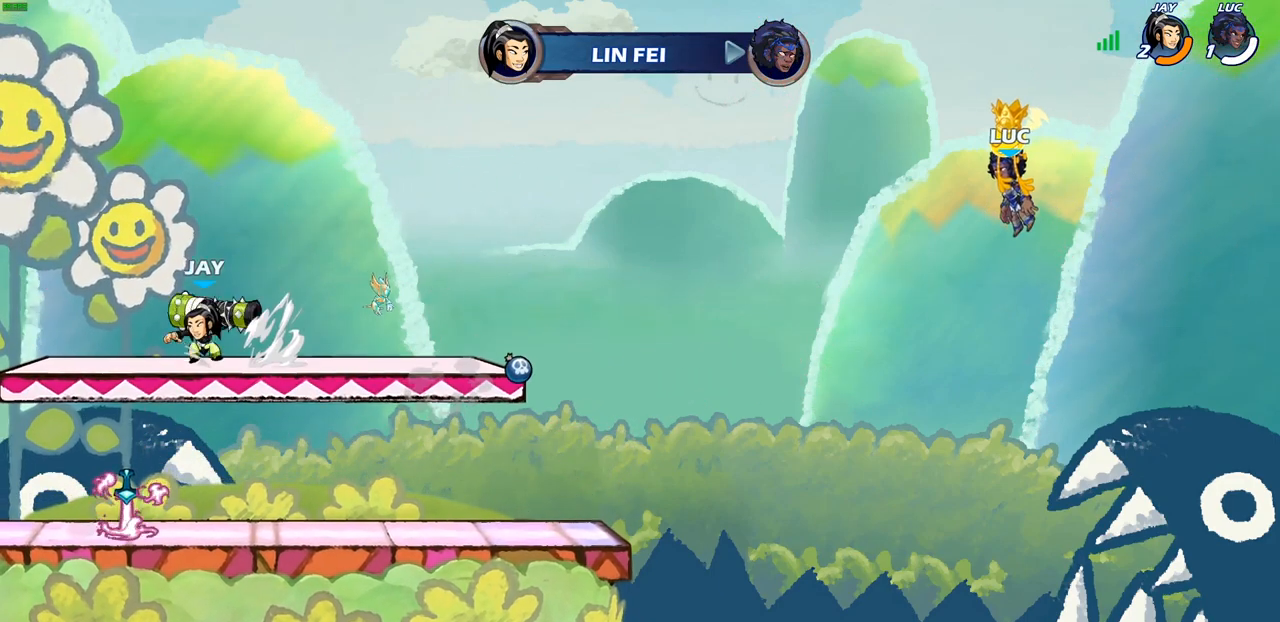
{"buttons": [], "left_stick": "center", "right_stick": "center", "events": []}
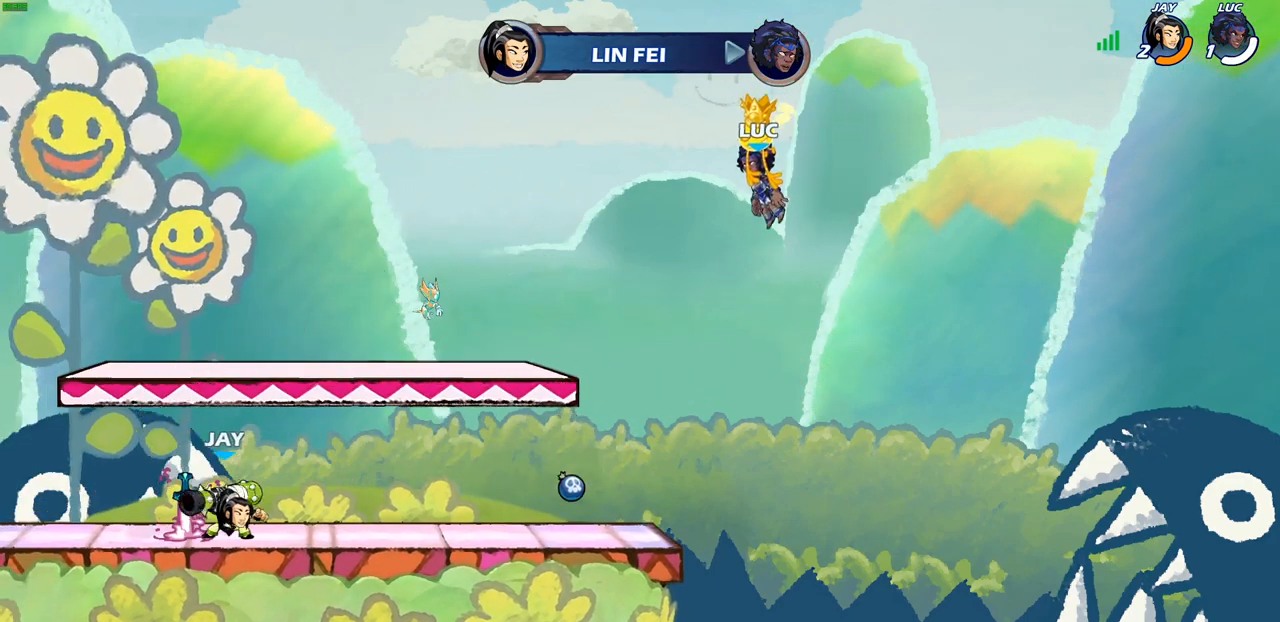
{"buttons": [], "left_stick": "center", "right_stick": "center", "events": []}
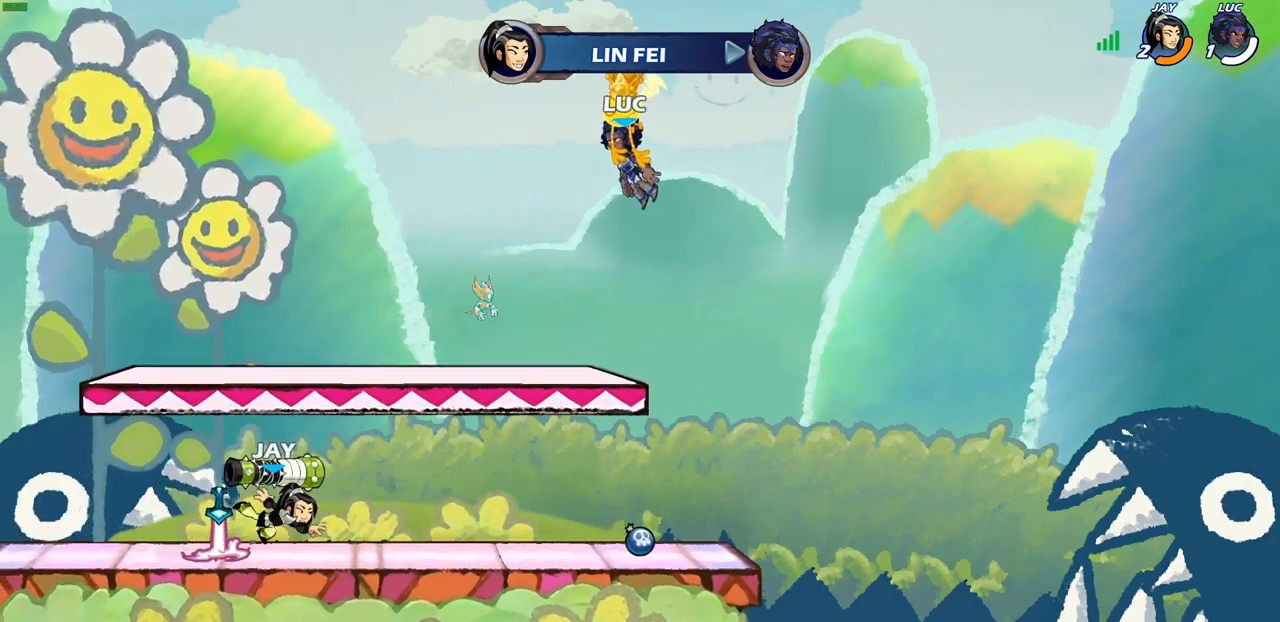
{"buttons": [], "left_stick": "center", "right_stick": "center", "events": []}
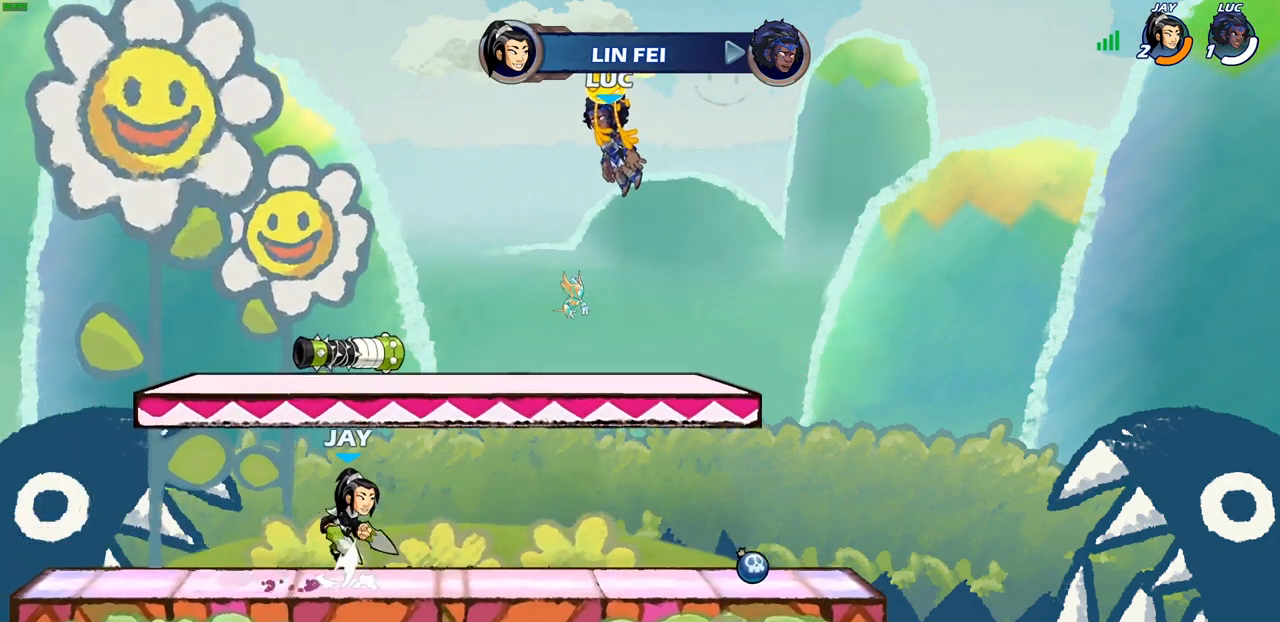
{"buttons": [], "left_stick": "center", "right_stick": "center", "events": []}
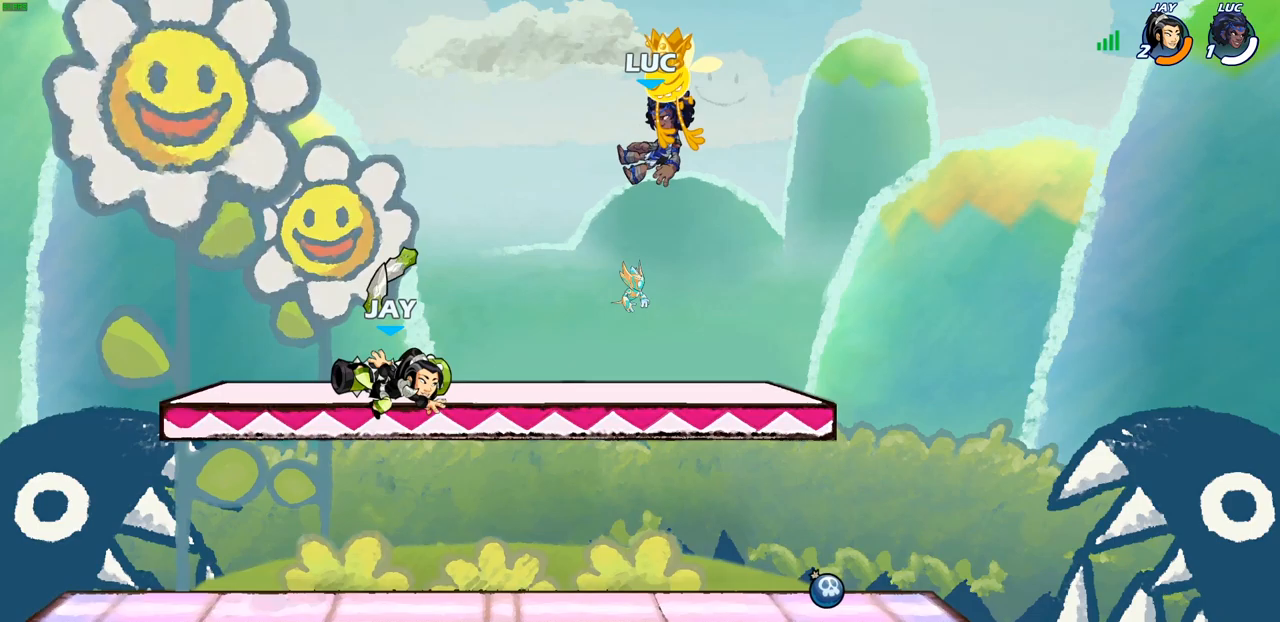
{"buttons": ["SELECT"], "left_stick": "center", "right_stick": "center", "events": [[167, "SELECT", "down"]]}
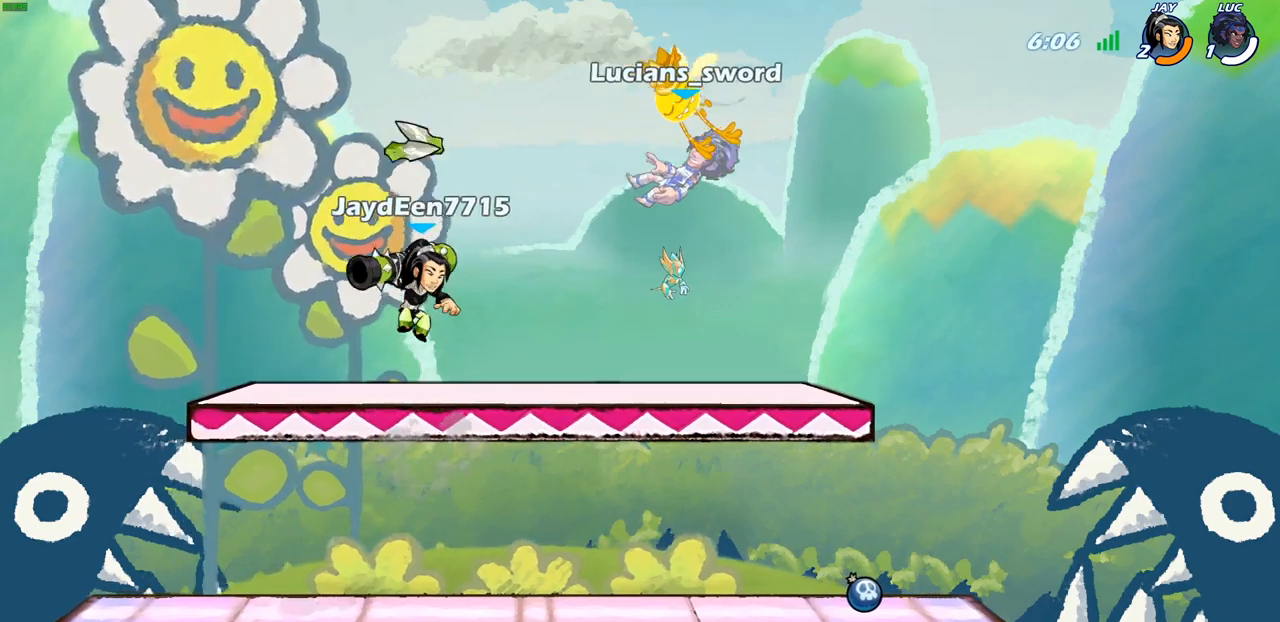
{"buttons": [], "left_stick": "down-right", "right_stick": "center", "events": [[50, "SELECT", "up"], [233, "left_stick", "down-right"]]}
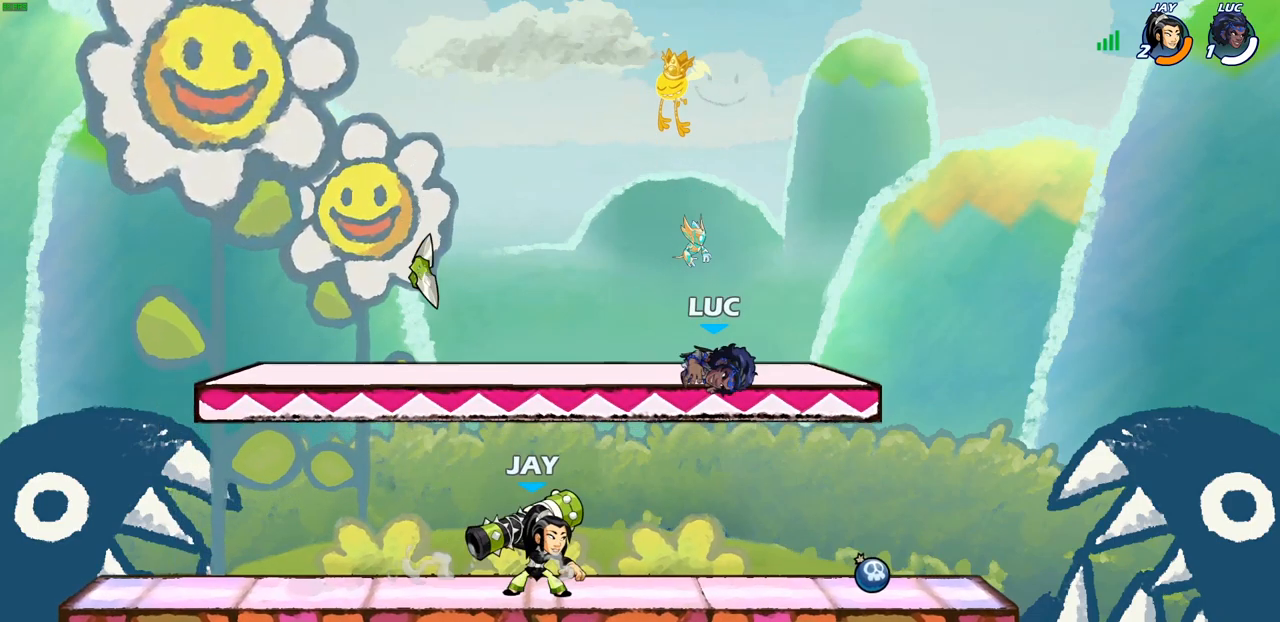
{"buttons": [], "left_stick": "center", "right_stick": "center", "events": [[233, "left_stick", "right"], [500, "left_stick", "center"]]}
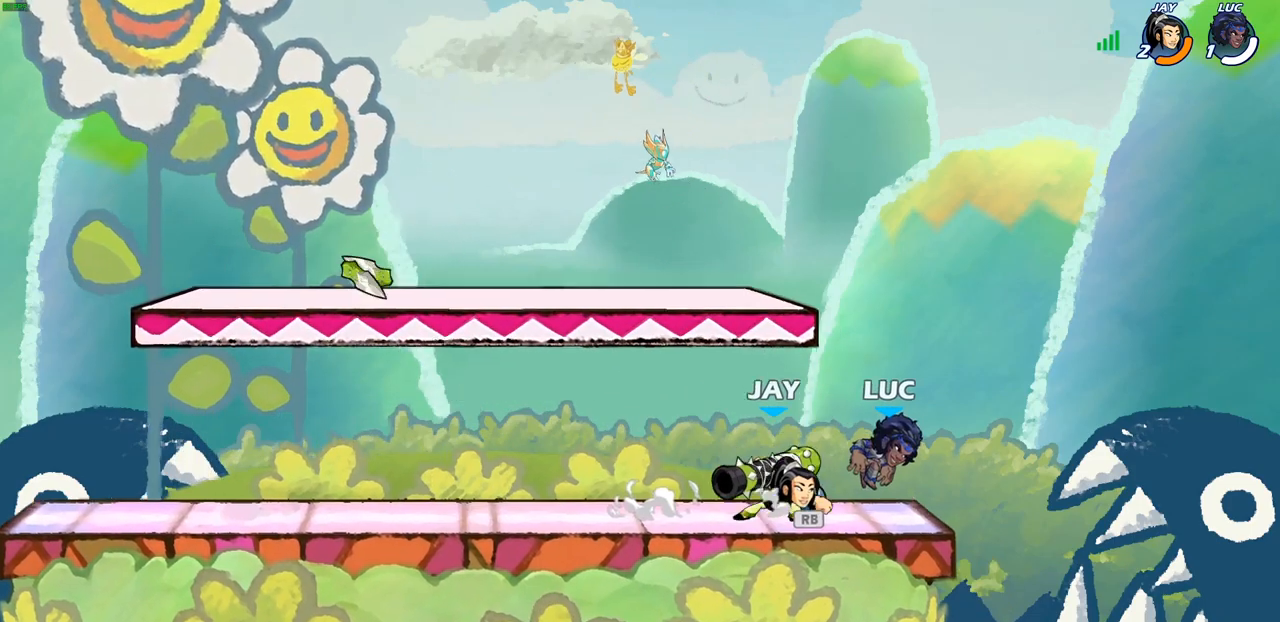
{"buttons": ["SQUARE"], "left_stick": "center", "right_stick": "center", "events": [[33, "left_stick", "left"], [317, "SQUARE", "down"], [333, "left_stick", "center"], [400, "SQUARE", "up"], [483, "SQUARE", "down"]]}
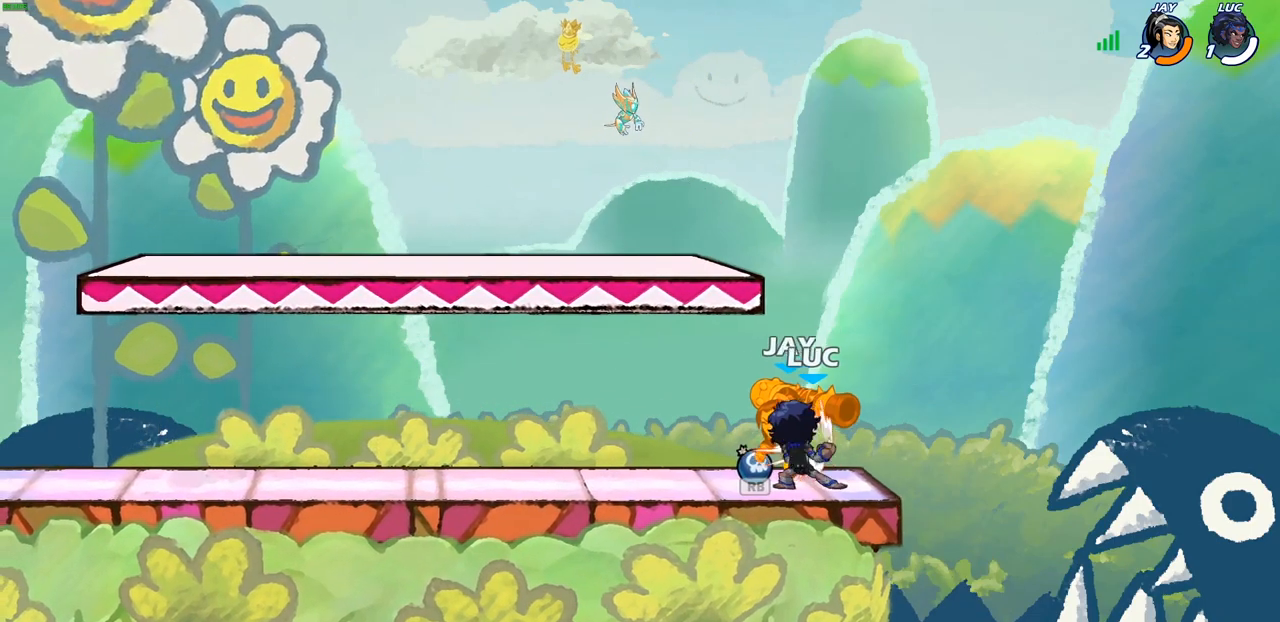
{"buttons": [], "left_stick": "center", "right_stick": "center", "events": [[67, "SQUARE", "up"], [167, "SQUARE", "down"], [233, "SQUARE", "up"], [333, "SQUARE", "down"], [417, "SQUARE", "up"]]}
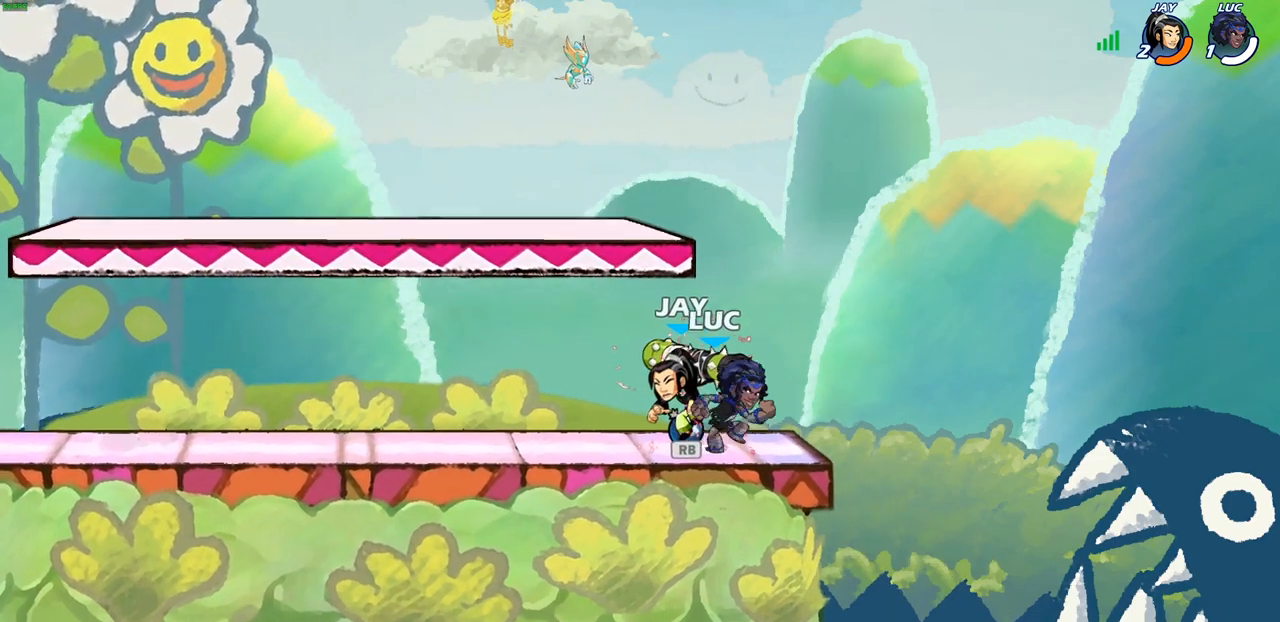
{"buttons": [], "left_stick": "left", "right_stick": "center", "events": [[17, "SQUARE", "down"], [150, "SQUARE", "up"], [300, "left_stick", "right"], [350, "R1", "down"], [450, "R1", "up"], [483, "left_stick", "left"]]}
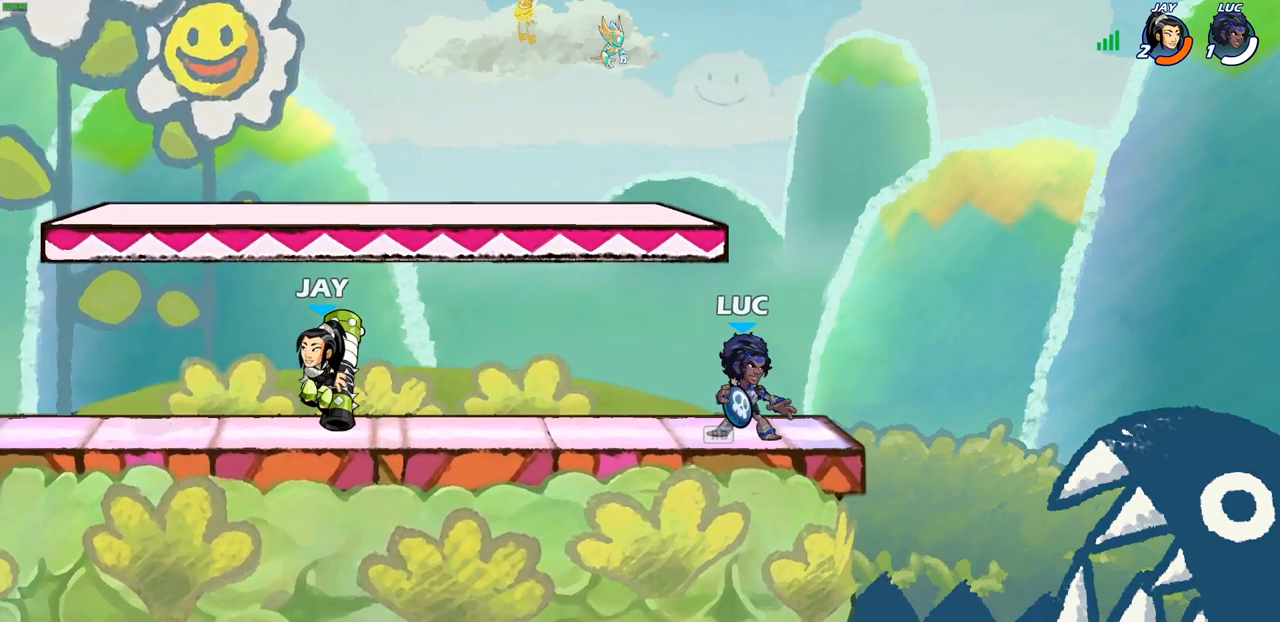
{"buttons": [], "left_stick": "center", "right_stick": "center", "events": [[167, "R2", "down"], [200, "CIRCLE", "down"], [233, "R2", "up"], [250, "CIRCLE", "up"], [250, "left_stick", "center"]]}
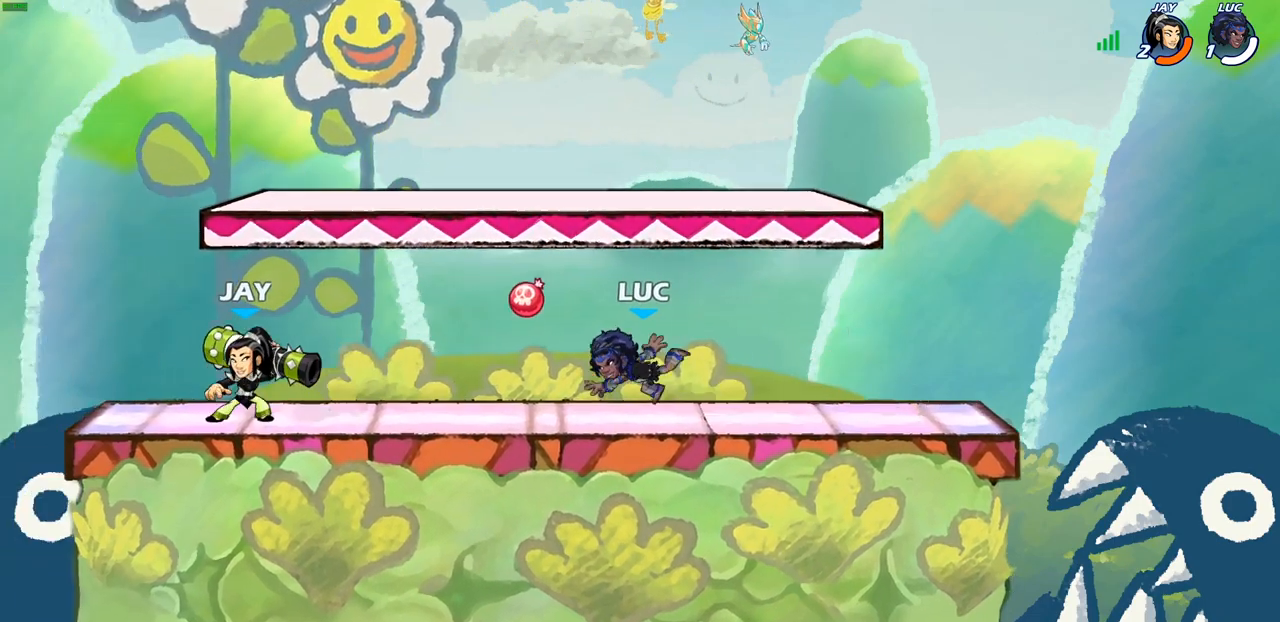
{"buttons": ["SQUARE"], "left_stick": "center", "right_stick": "center", "events": [[467, "SQUARE", "down"]]}
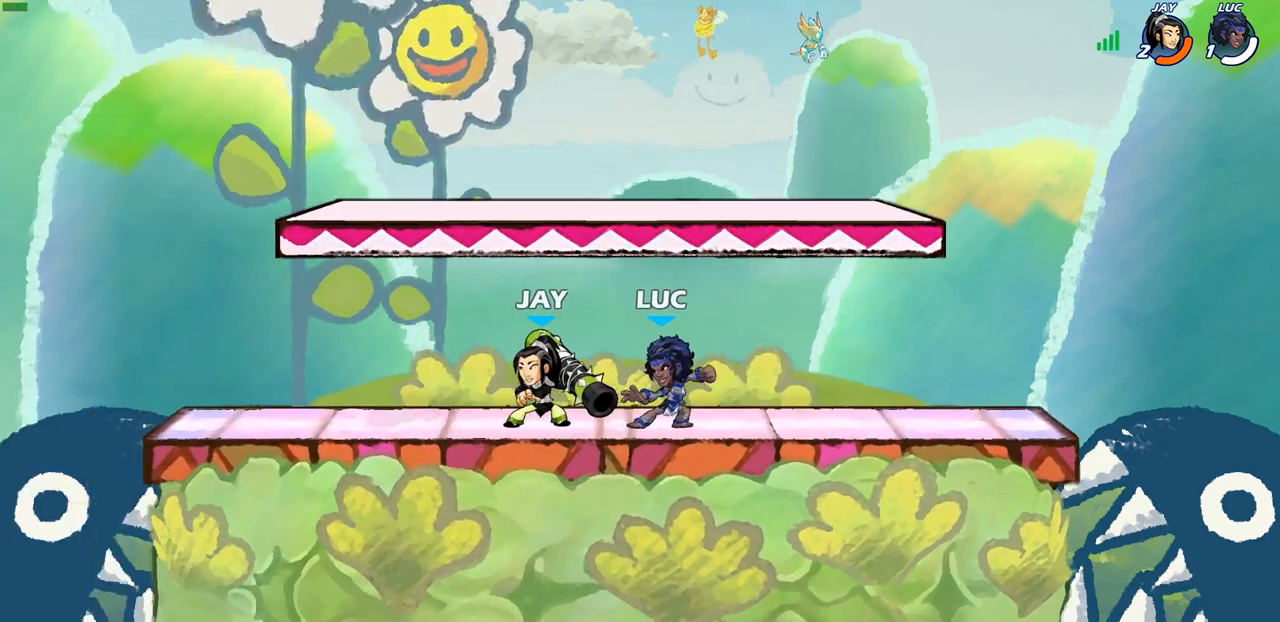
{"buttons": [], "left_stick": "center", "right_stick": "center", "events": [[100, "SQUARE", "up"], [150, "SQUARE", "down"], [267, "SQUARE", "up"], [350, "SQUARE", "down"], [433, "SQUARE", "up"]]}